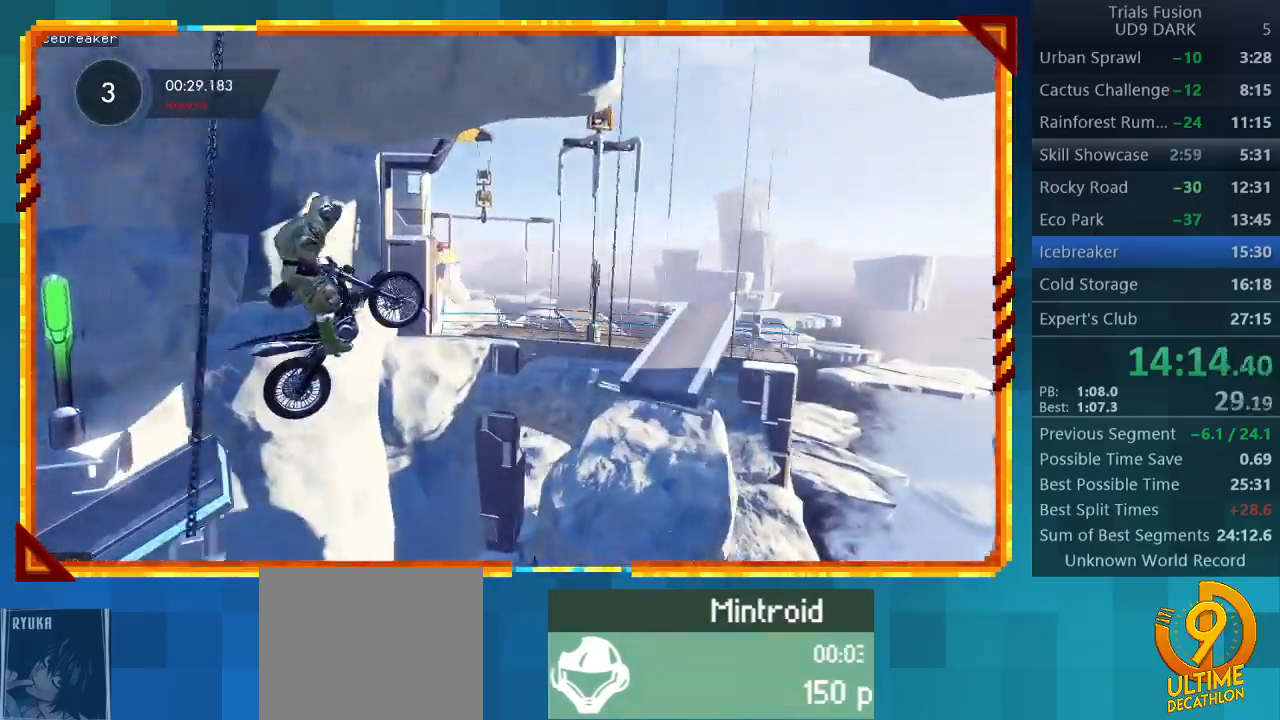
Gameplay with a controller (PlayStation layout); each line is a JSON object with the inputs held at the frame after it. "events" lists button and stick changes between this image and that frame as [ms after this image, input, new state], when the widget could be followed in between. Not read: L3 R3 right_stick.
{"buttons": [], "left_stick": "center", "events": [[67, "R2", "up"]]}
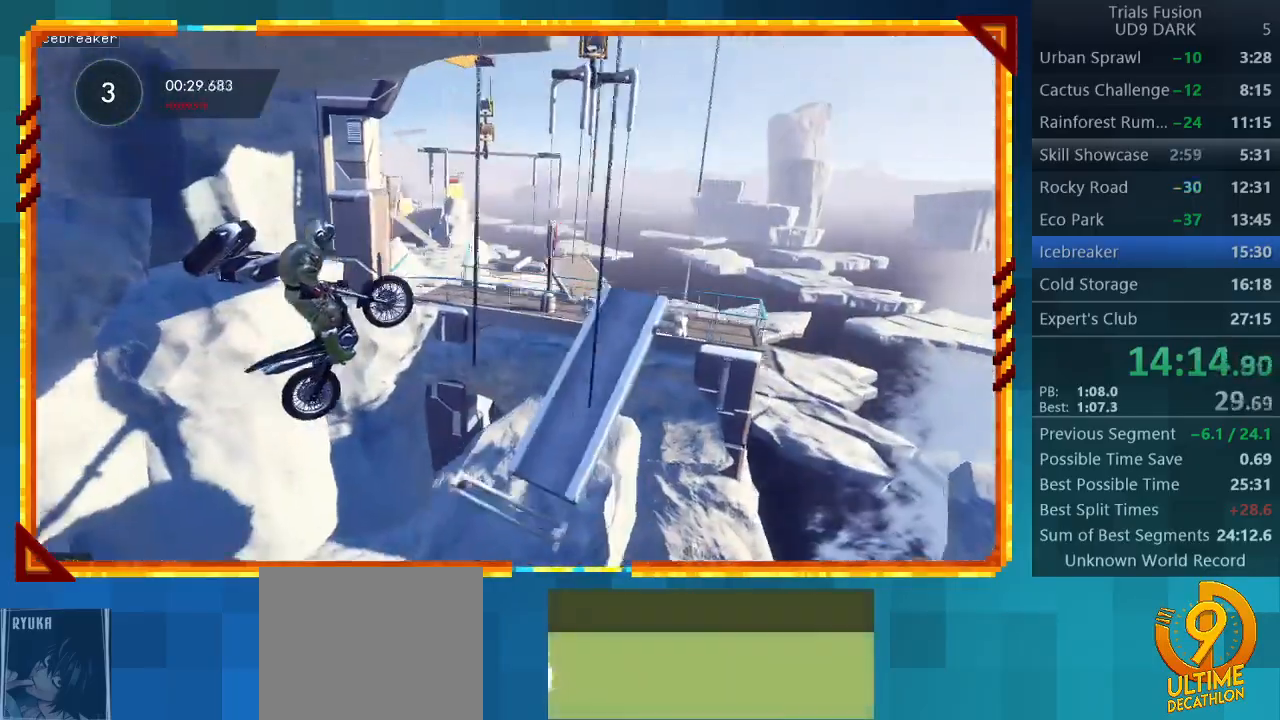
{"buttons": ["R2"], "left_stick": "right", "events": [[100, "left_stick", "left"], [433, "R2", "down"], [433, "left_stick", "right"]]}
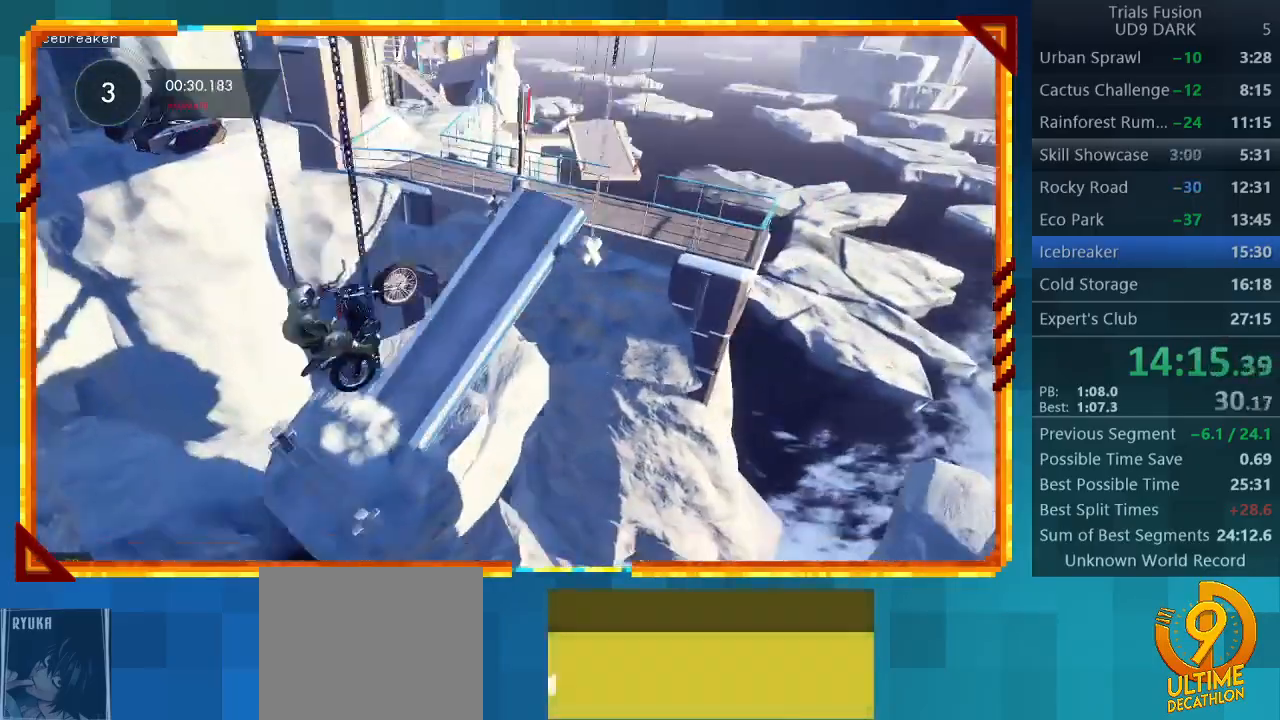
{"buttons": ["R2"], "left_stick": "center", "events": [[167, "left_stick", "center"]]}
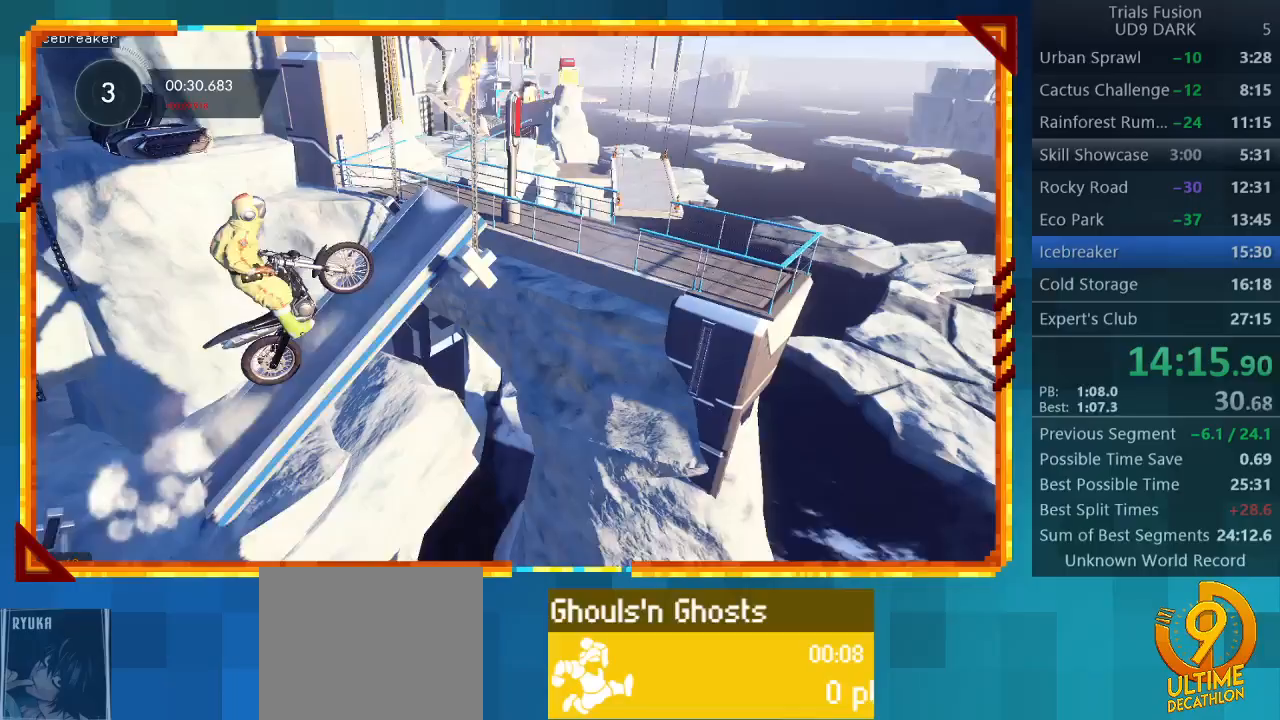
{"buttons": ["R2"], "left_stick": "right", "events": [[100, "R2", "up"], [167, "R2", "down"], [167, "left_stick", "right"]]}
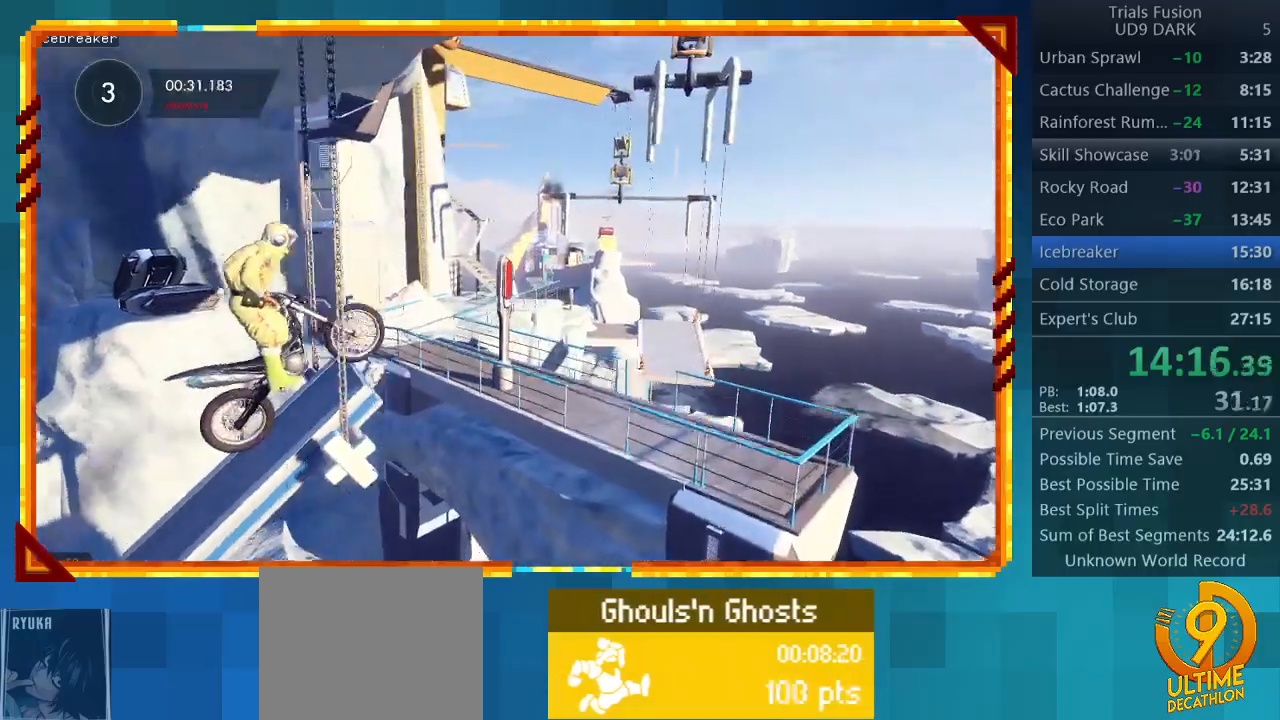
{"buttons": ["R2"], "left_stick": "left", "events": [[100, "left_stick", "center"], [167, "left_stick", "left"]]}
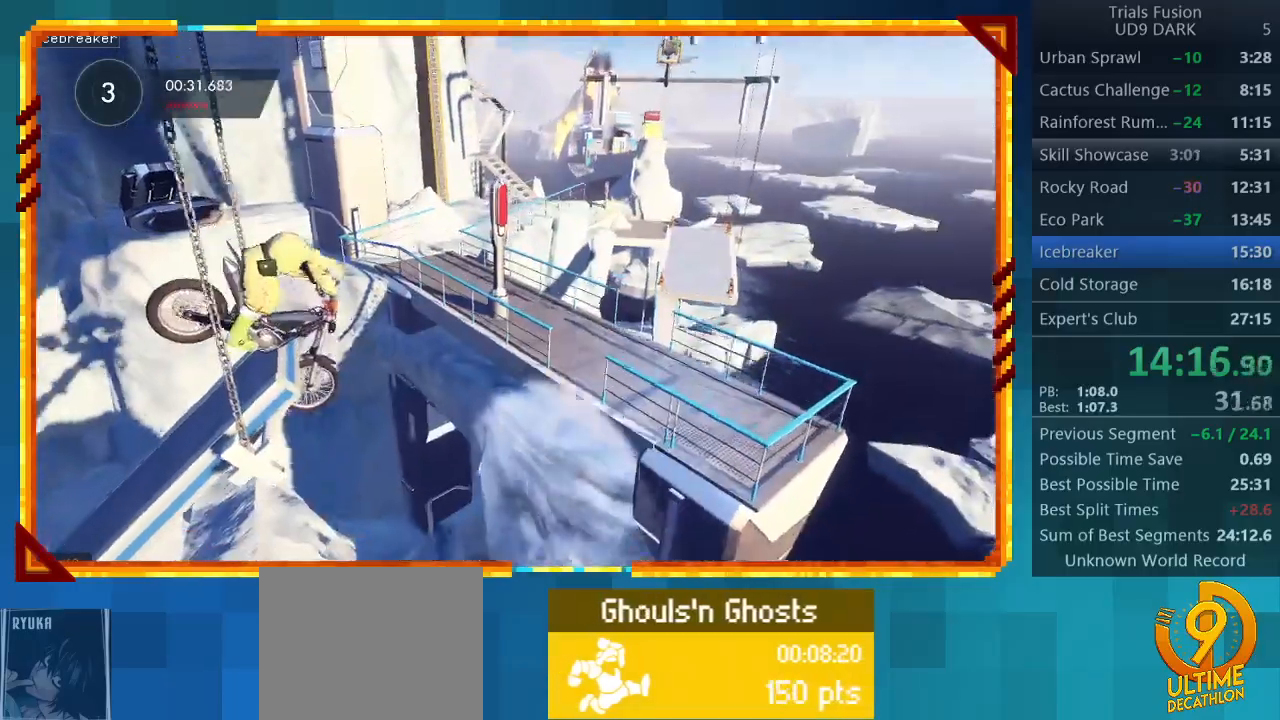
{"buttons": [], "left_stick": "left", "events": [[233, "R2", "up"]]}
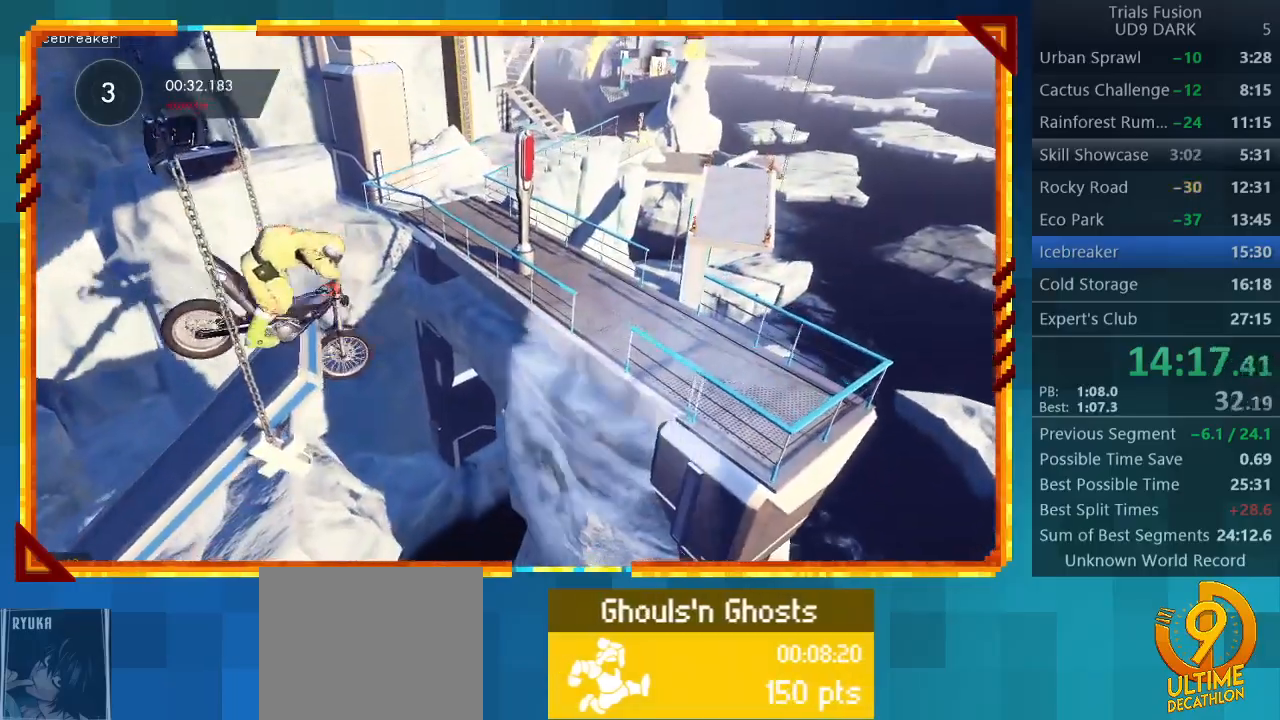
{"buttons": [], "left_stick": "right", "events": [[433, "left_stick", "center"], [500, "left_stick", "right"]]}
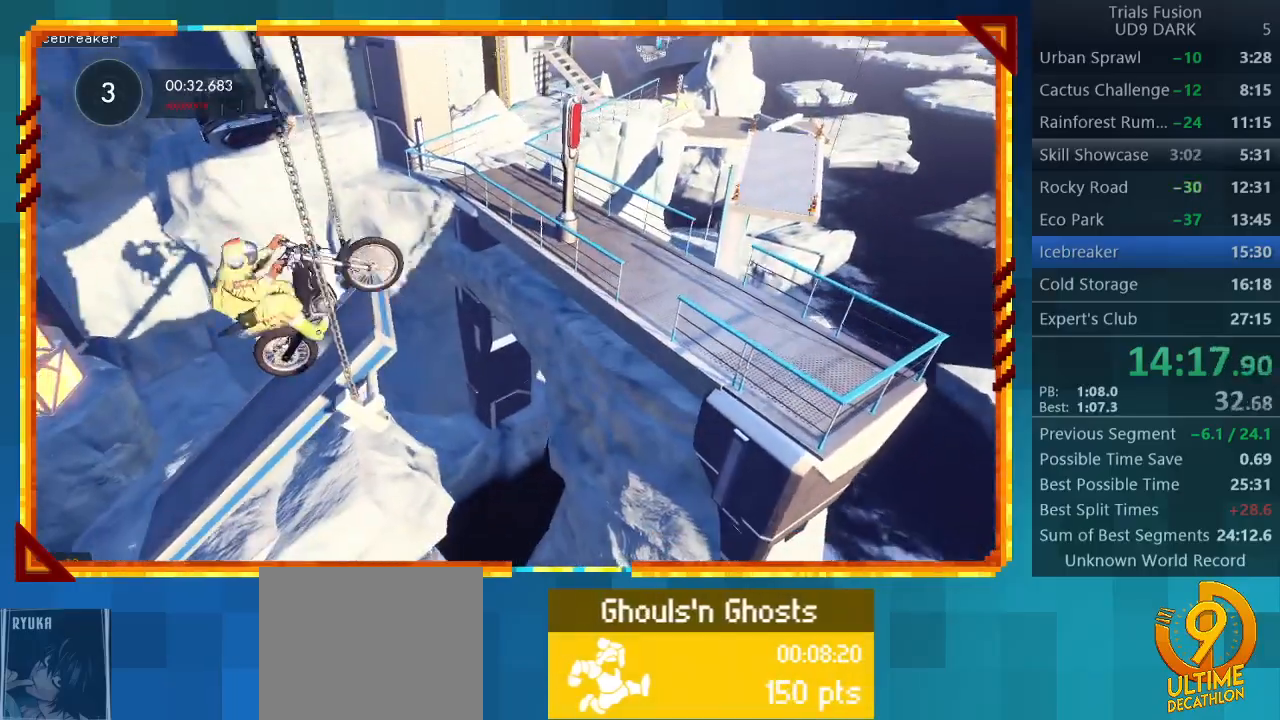
{"buttons": ["R2"], "left_stick": "right", "events": [[267, "left_stick", "center"], [433, "R2", "down"], [467, "left_stick", "right"]]}
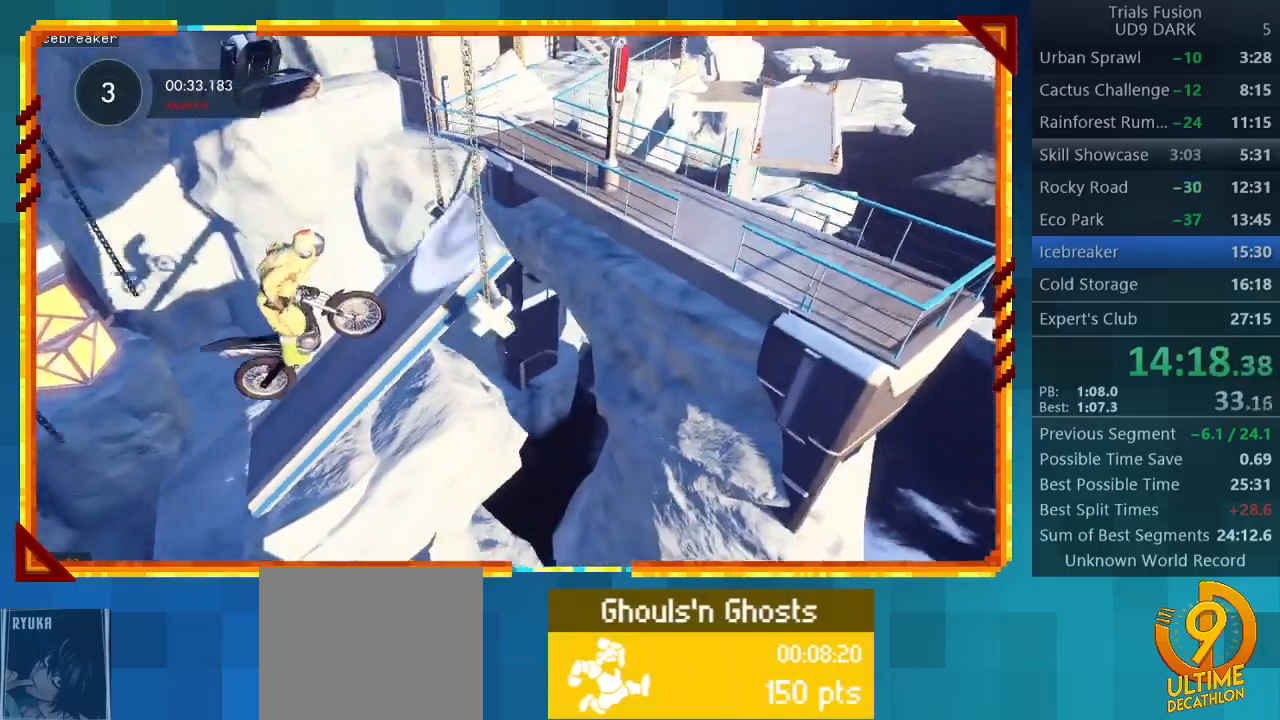
{"buttons": ["R2"], "left_stick": "center", "events": [[433, "left_stick", "center"]]}
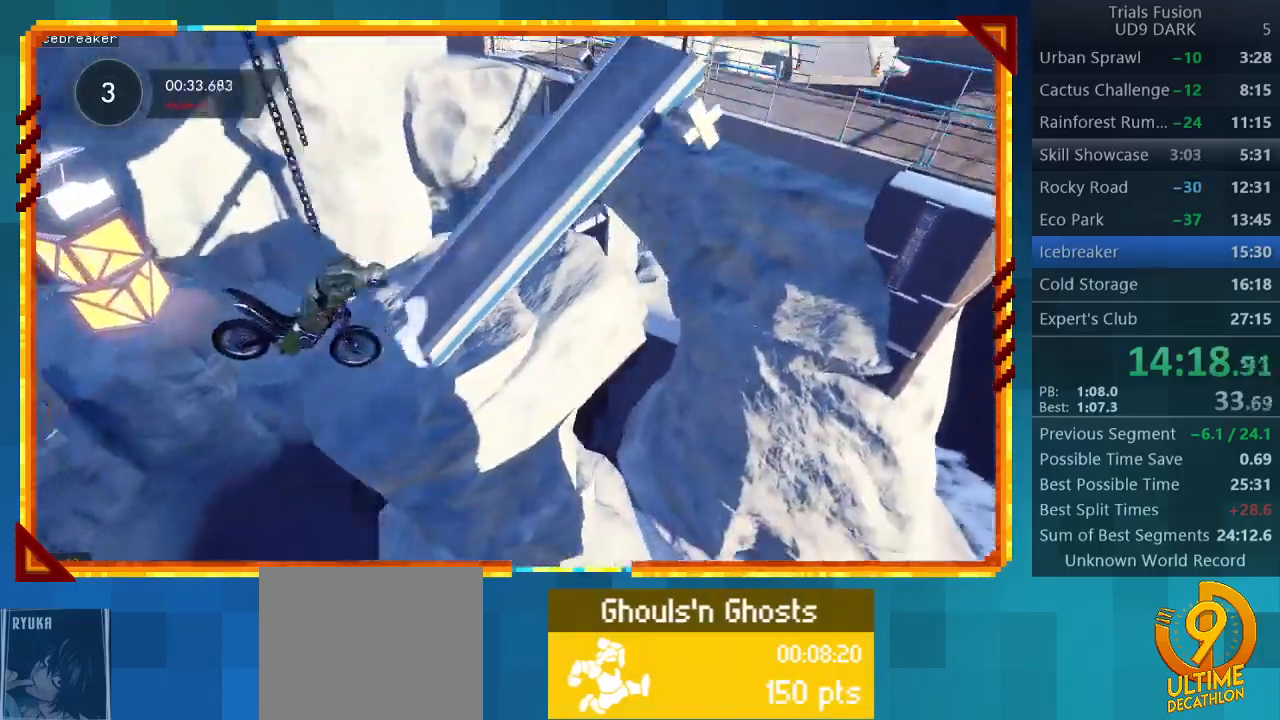
{"buttons": ["R2"], "left_stick": "center", "events": [[133, "R2", "up"], [167, "CIRCLE", "down"], [300, "CIRCLE", "up"], [367, "R2", "down"]]}
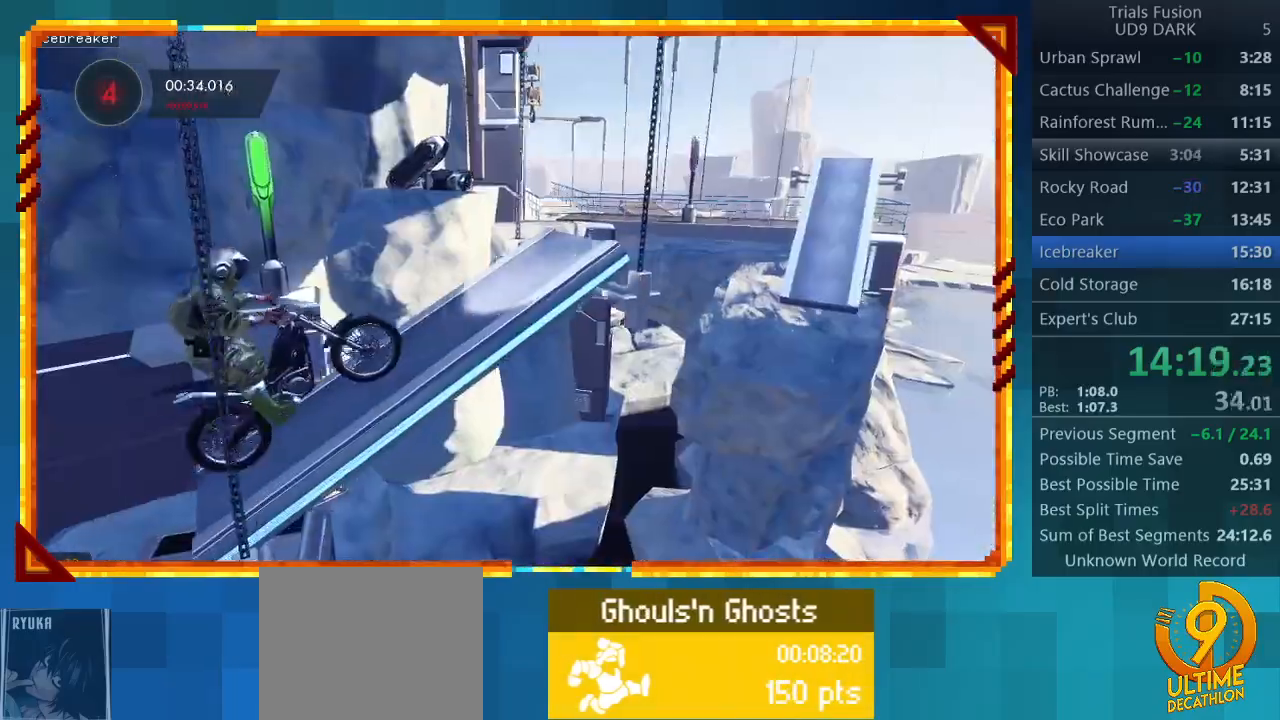
{"buttons": ["R2"], "left_stick": "right", "events": [[300, "left_stick", "right"]]}
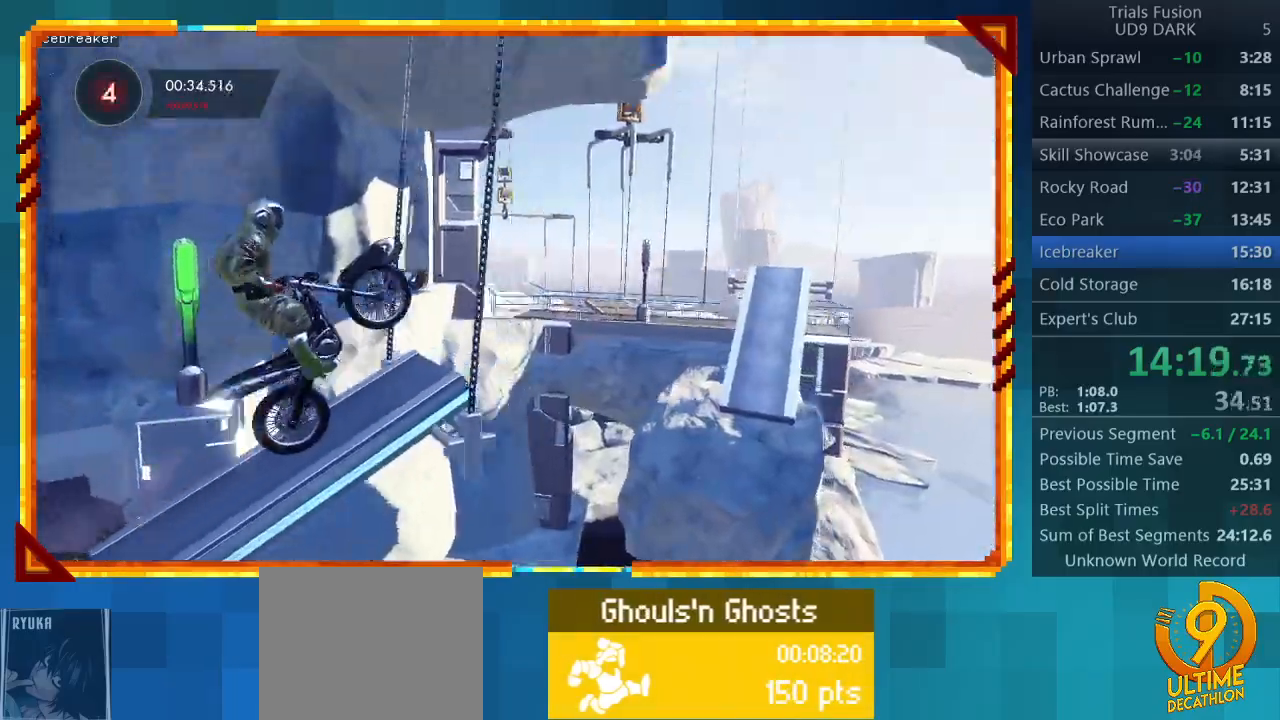
{"buttons": ["R2"], "left_stick": "center", "events": [[400, "left_stick", "center"]]}
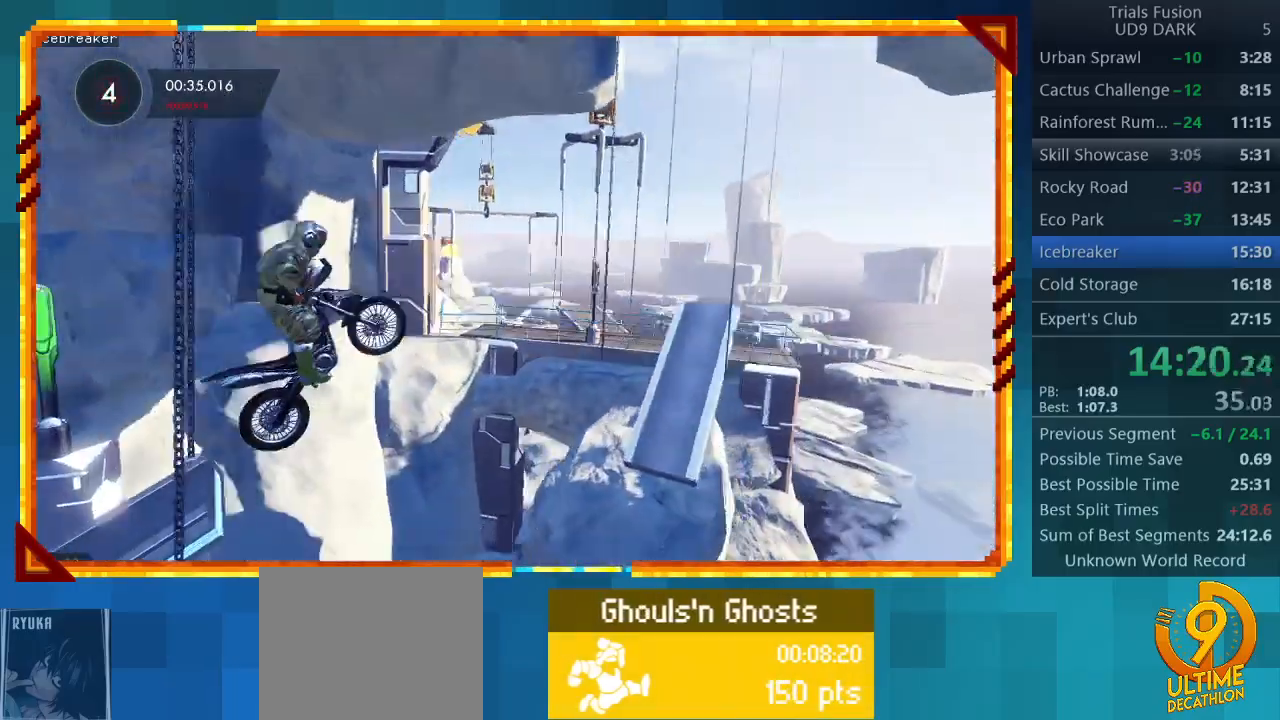
{"buttons": ["R2"], "left_stick": "left", "events": [[100, "left_stick", "left"]]}
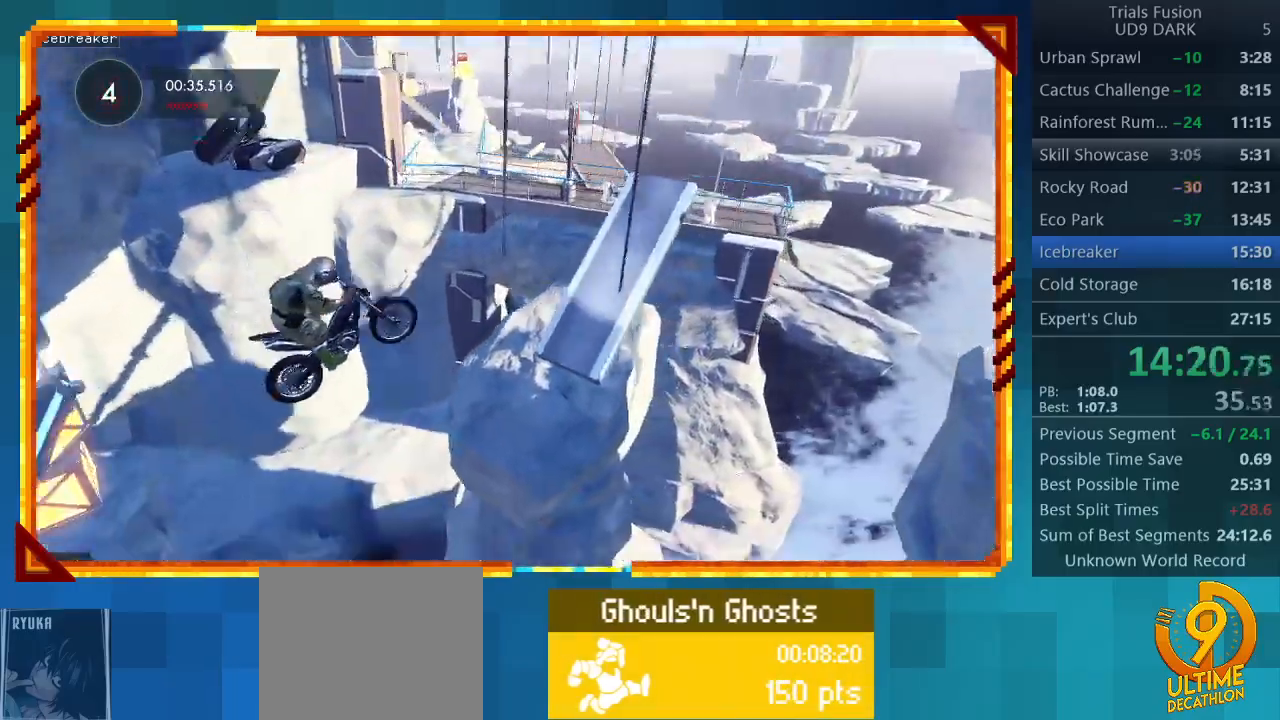
{"buttons": ["R2"], "left_stick": "right", "events": [[167, "left_stick", "right"]]}
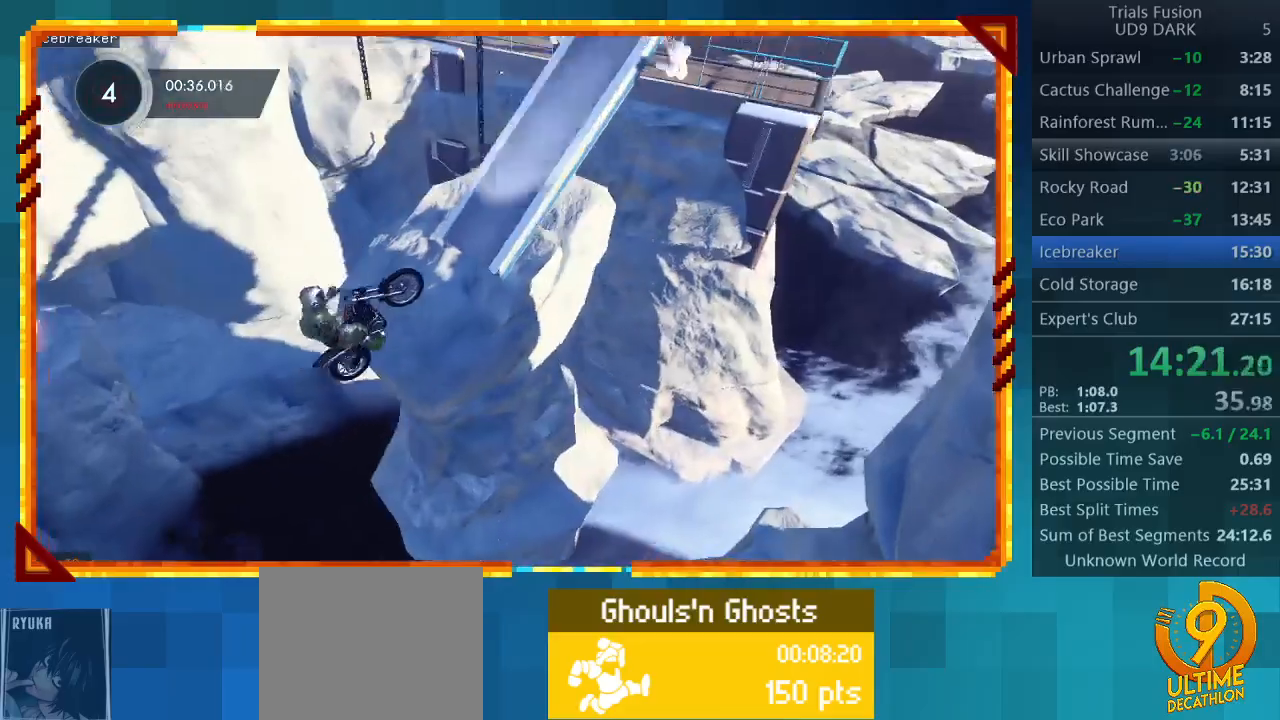
{"buttons": ["R2"], "left_stick": "center", "events": [[167, "CIRCLE", "down"], [167, "left_stick", "center"], [200, "R2", "up"], [300, "CIRCLE", "up"], [400, "R2", "down"]]}
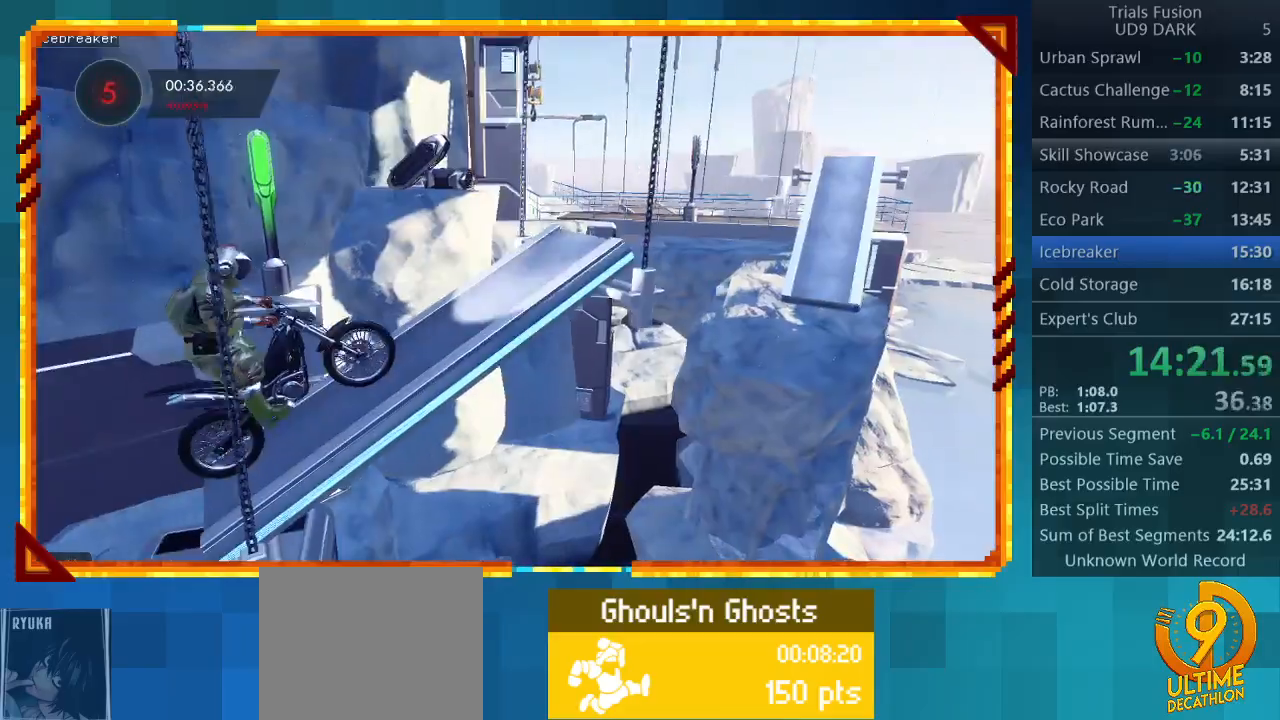
{"buttons": ["R2"], "left_stick": "right", "events": [[67, "left_stick", "right"]]}
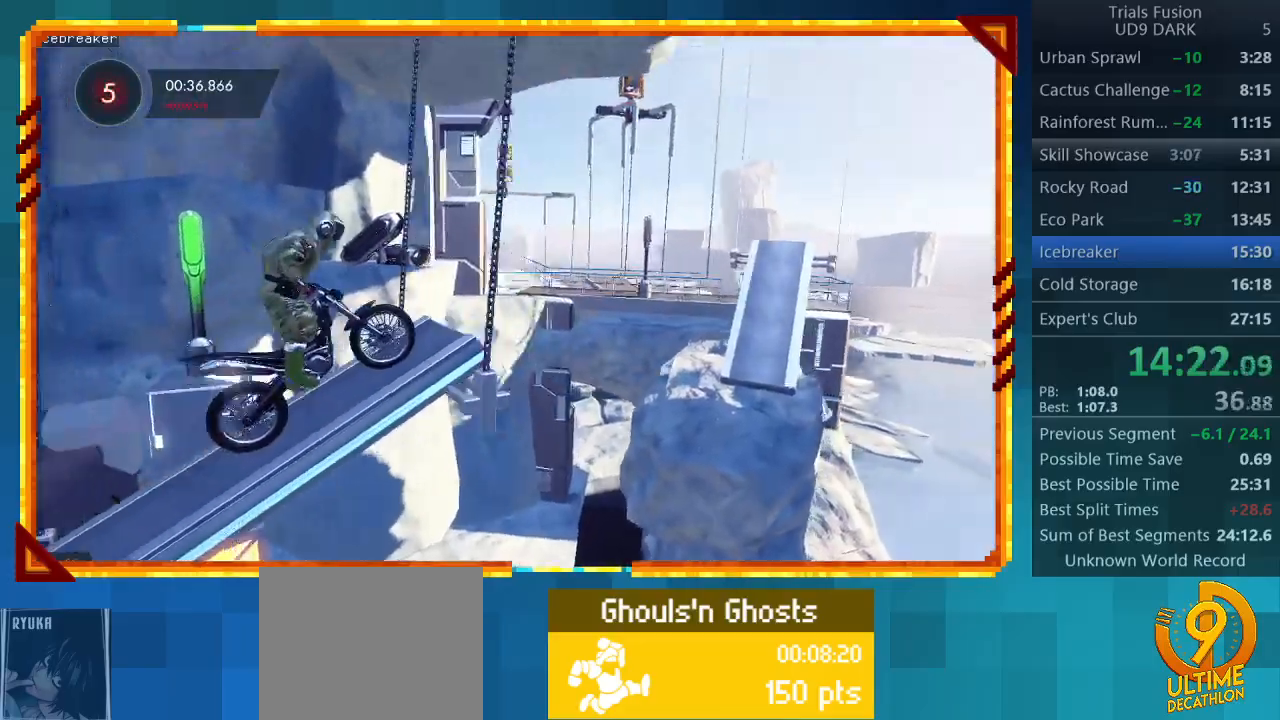
{"buttons": ["R2"], "left_stick": "left", "events": [[267, "left_stick", "center"], [367, "left_stick", "left"]]}
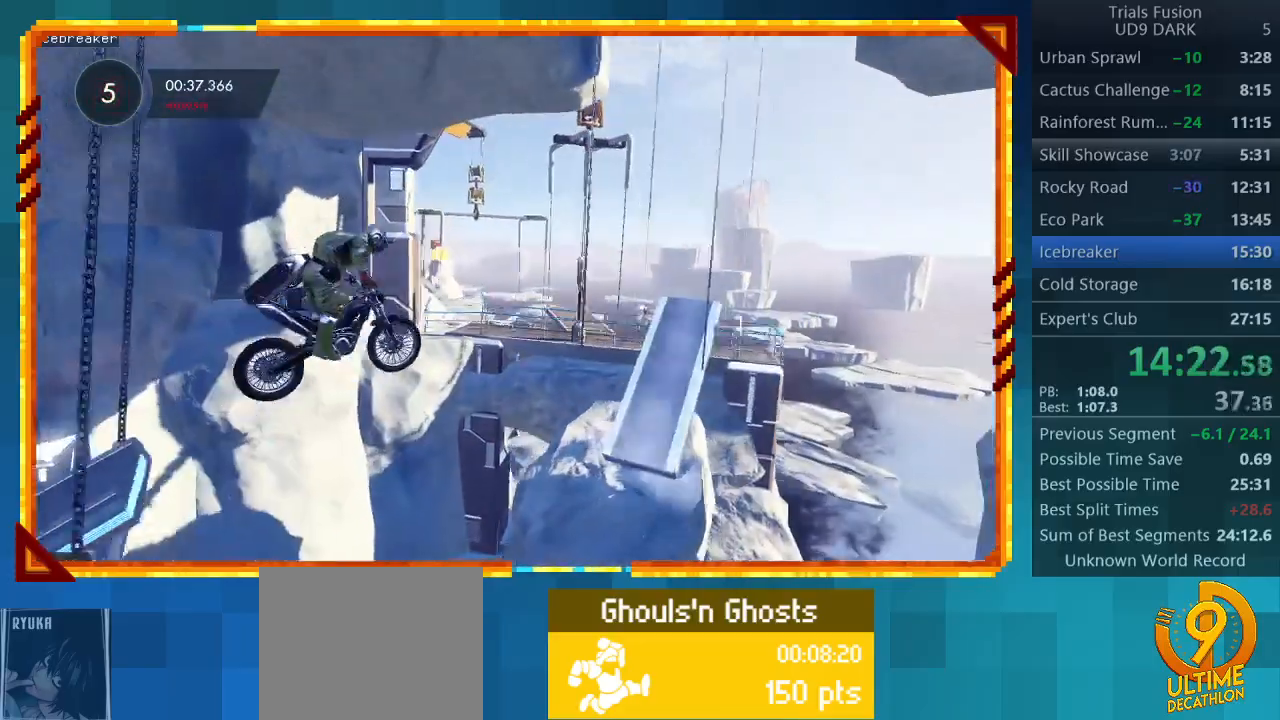
{"buttons": ["R2"], "left_stick": "right", "events": [[433, "left_stick", "right"]]}
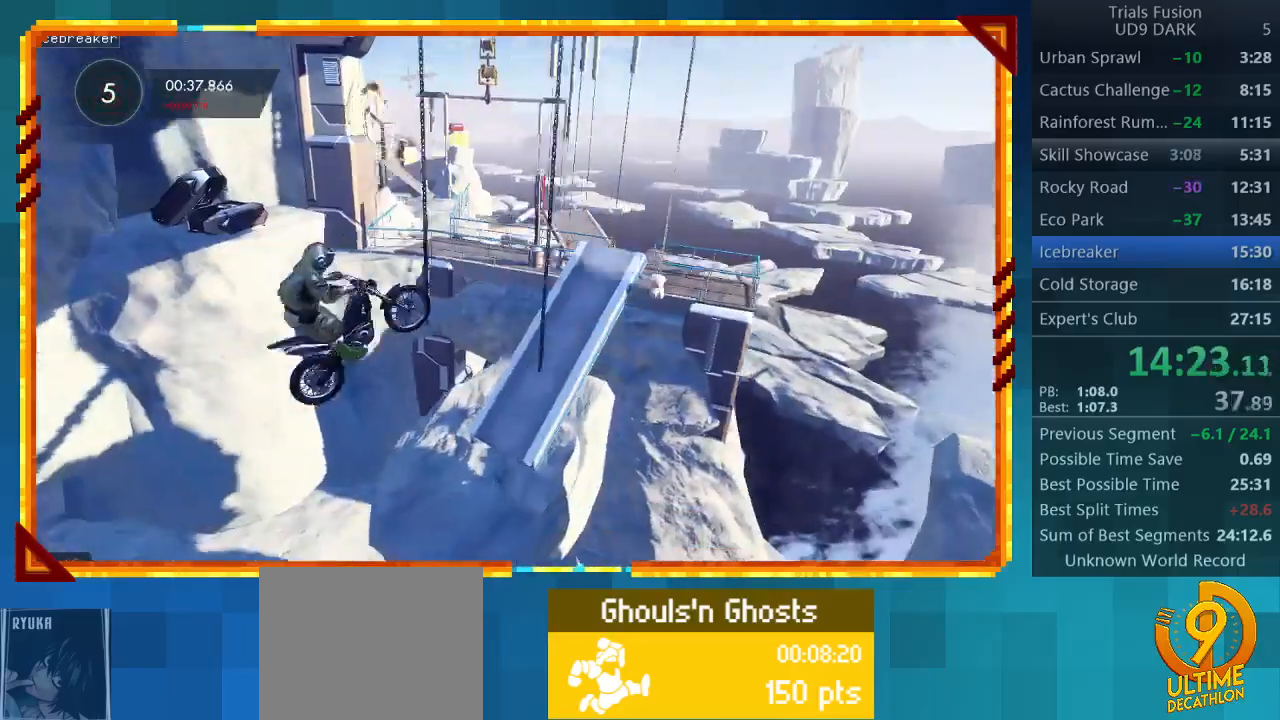
{"buttons": ["R2"], "left_stick": "center", "events": [[200, "left_stick", "center"]]}
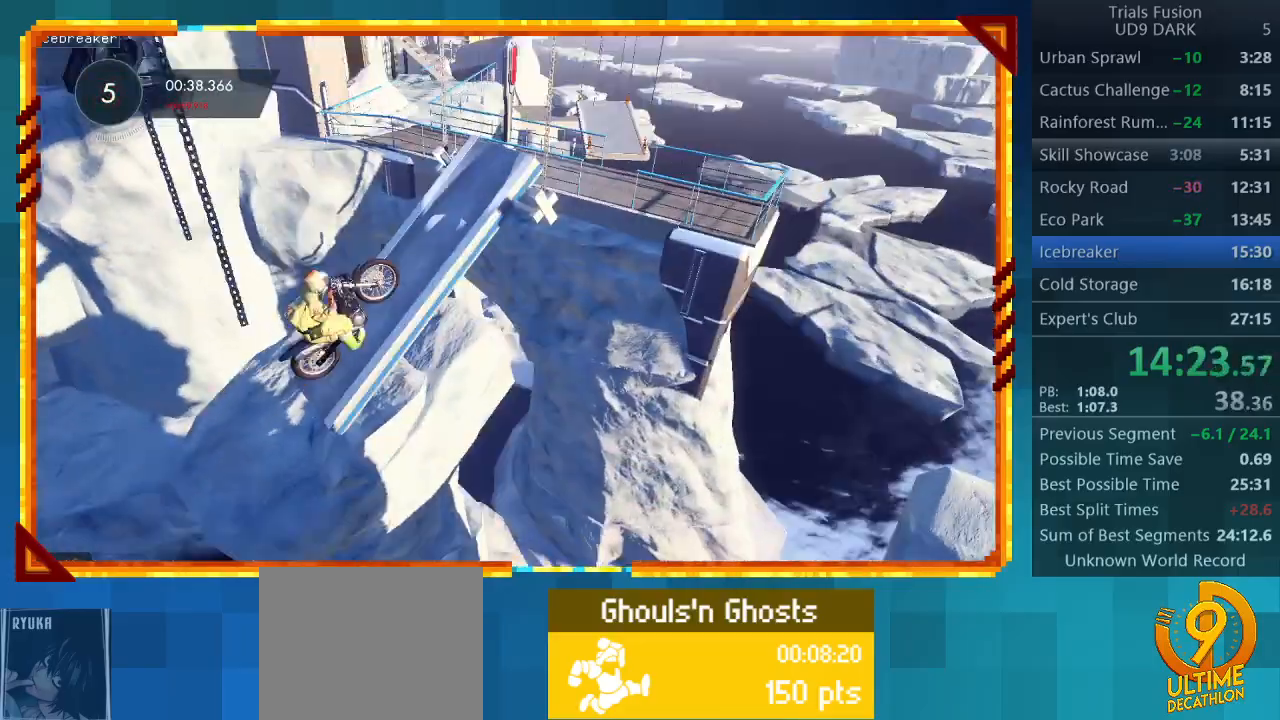
{"buttons": [], "left_stick": "center", "events": [[133, "R2", "up"]]}
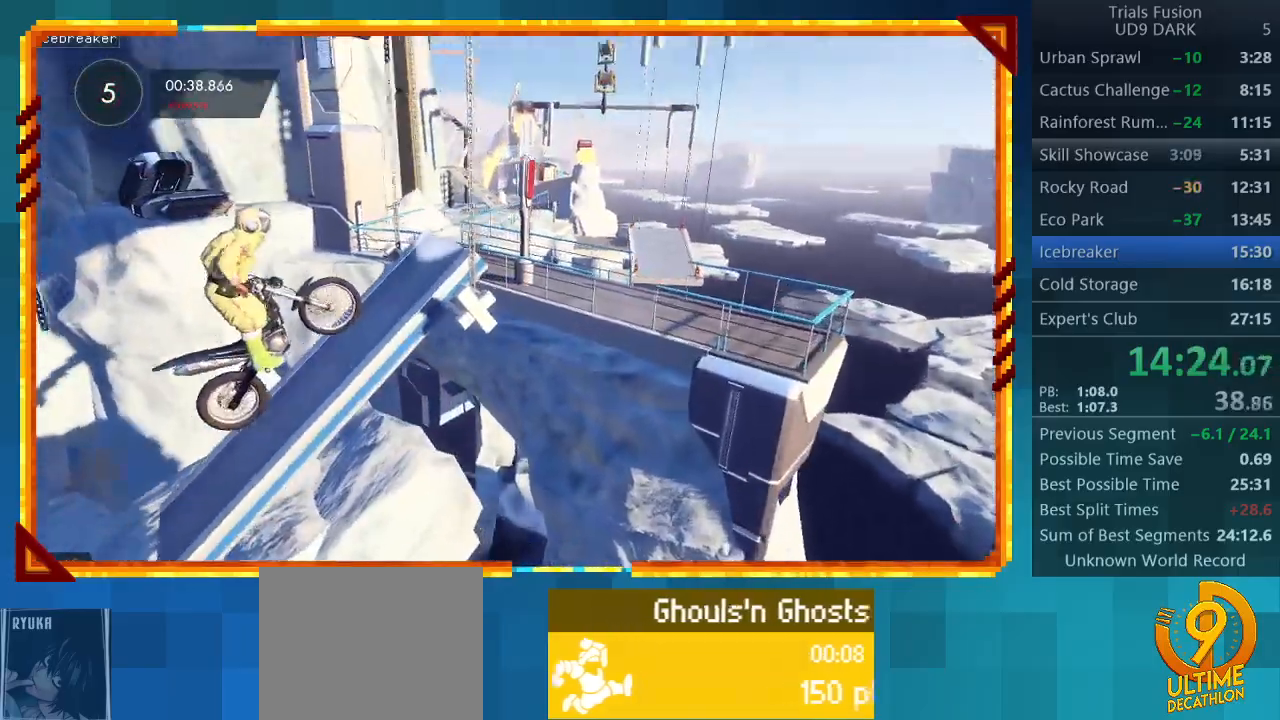
{"buttons": [], "left_stick": "center", "events": []}
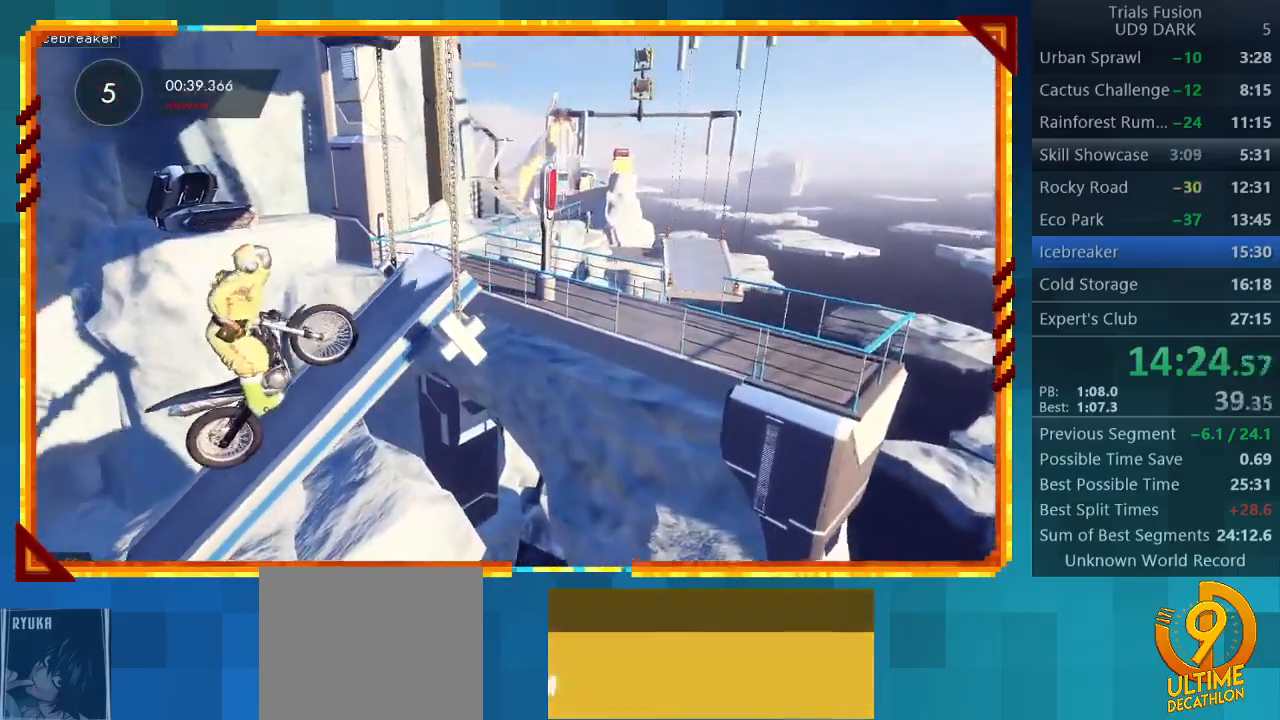
{"buttons": ["R2"], "left_stick": "right", "events": [[33, "left_stick", "right"], [300, "R2", "down"]]}
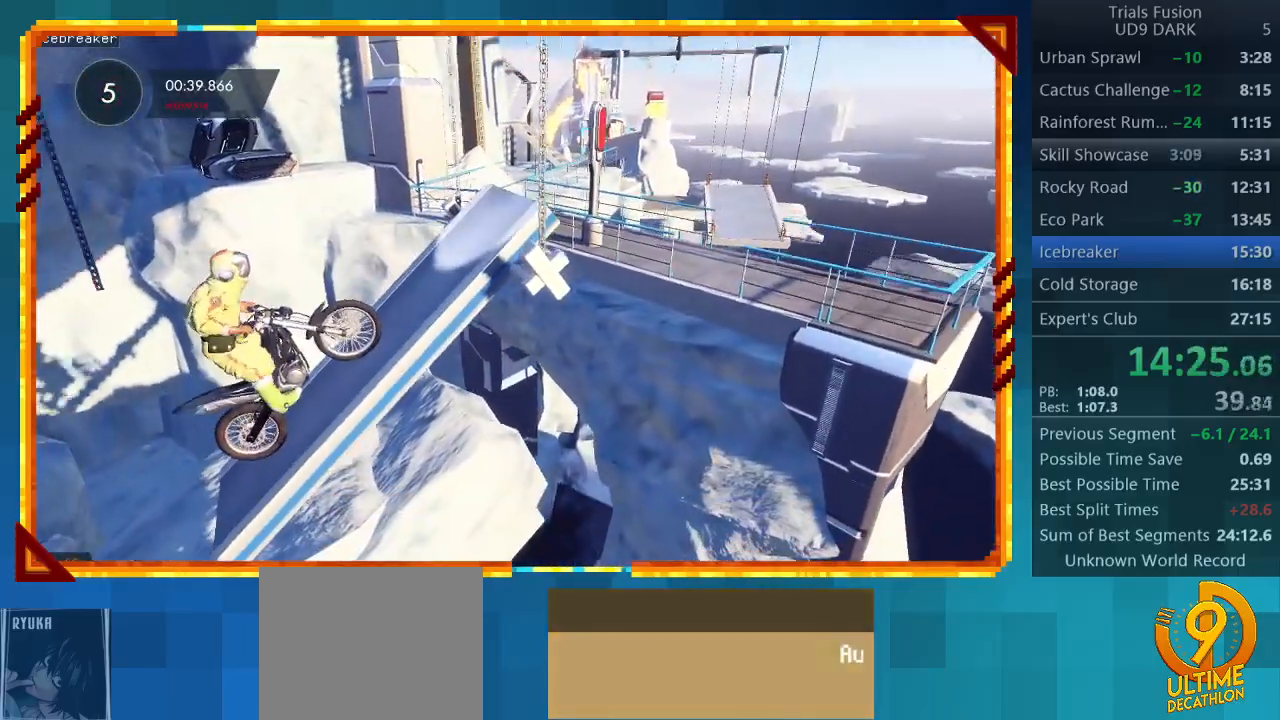
{"buttons": ["R2"], "left_stick": "right", "events": []}
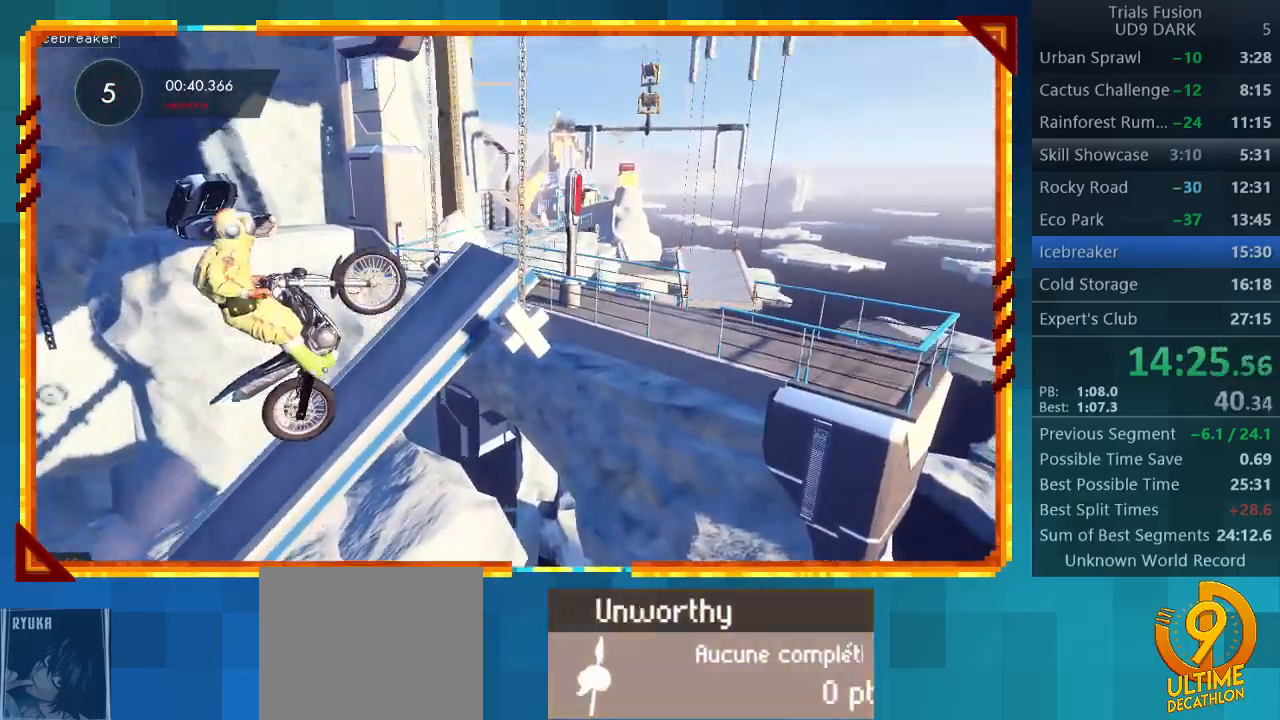
{"buttons": [], "left_stick": "right", "events": [[400, "R2", "up"]]}
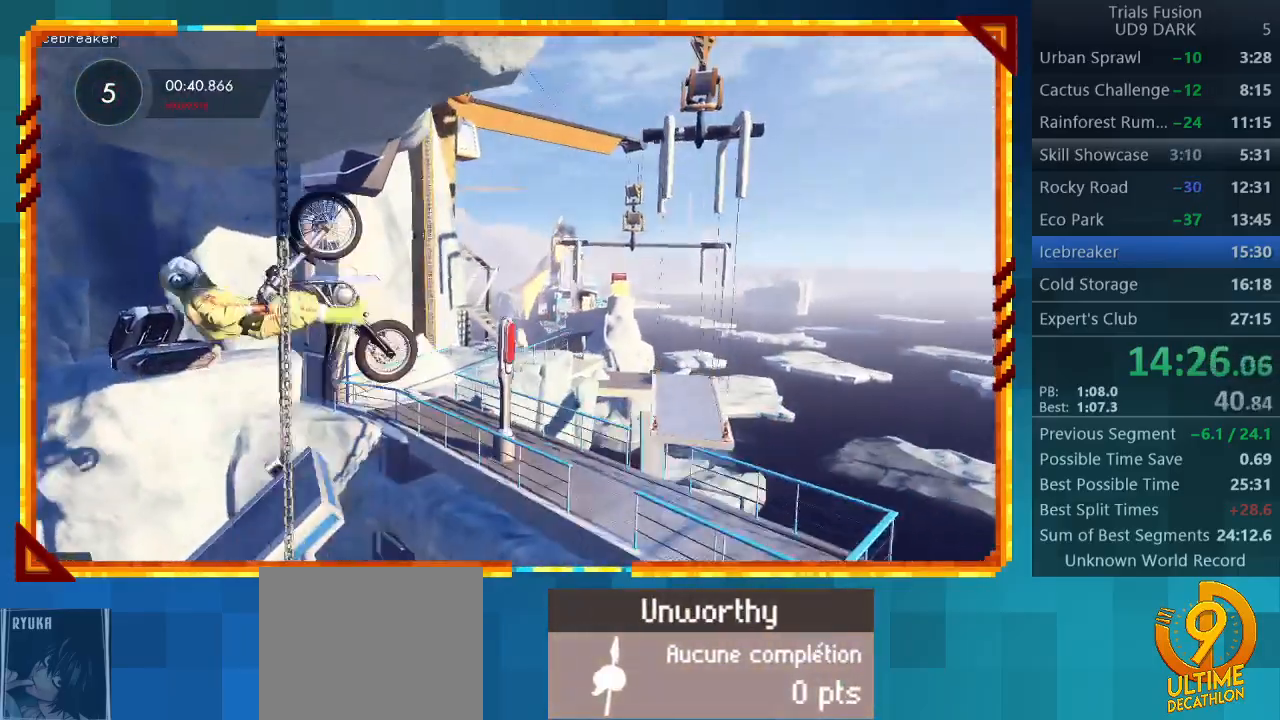
{"buttons": [], "left_stick": "right", "events": []}
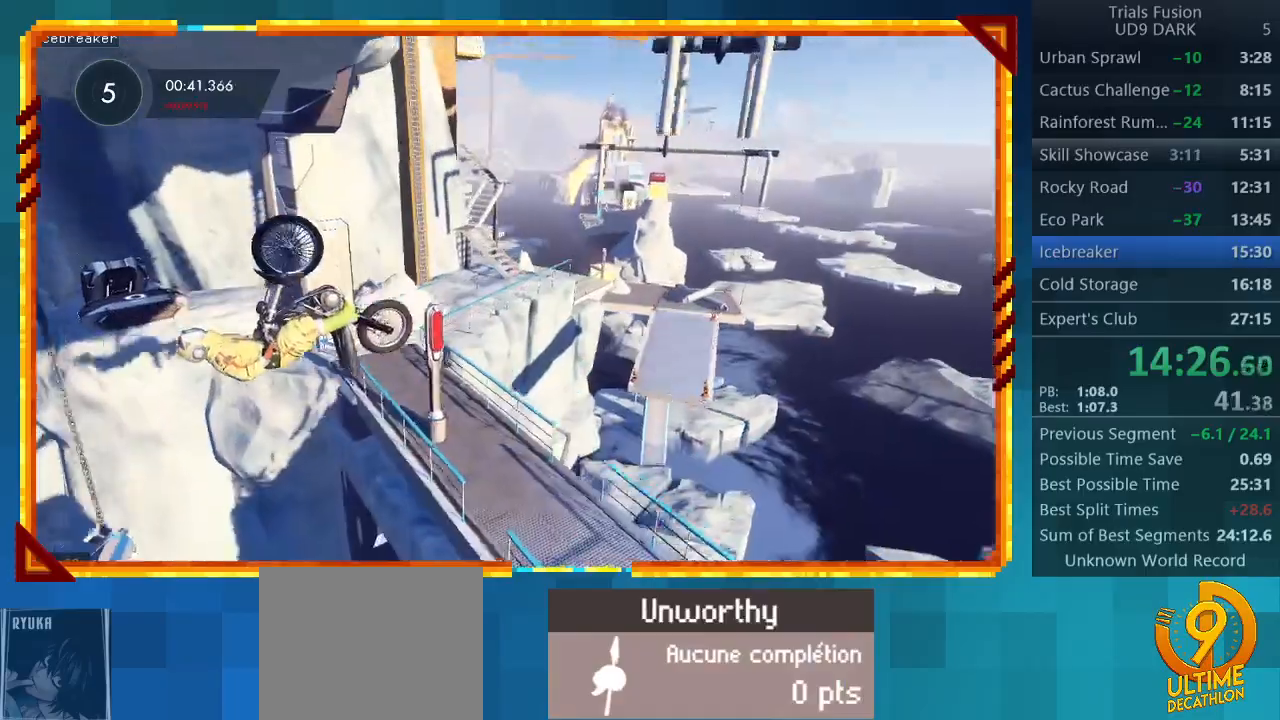
{"buttons": [], "left_stick": "left", "events": [[433, "left_stick", "left"]]}
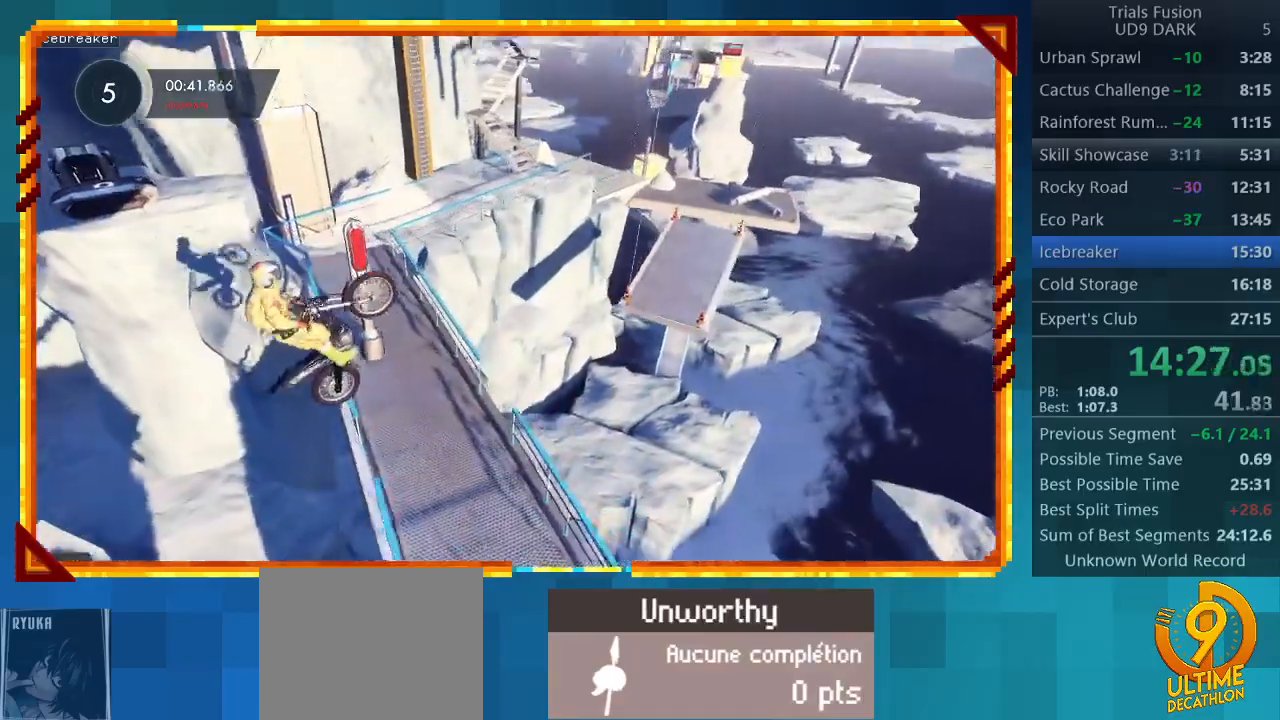
{"buttons": ["R2"], "left_stick": "left", "events": [[200, "R2", "down"]]}
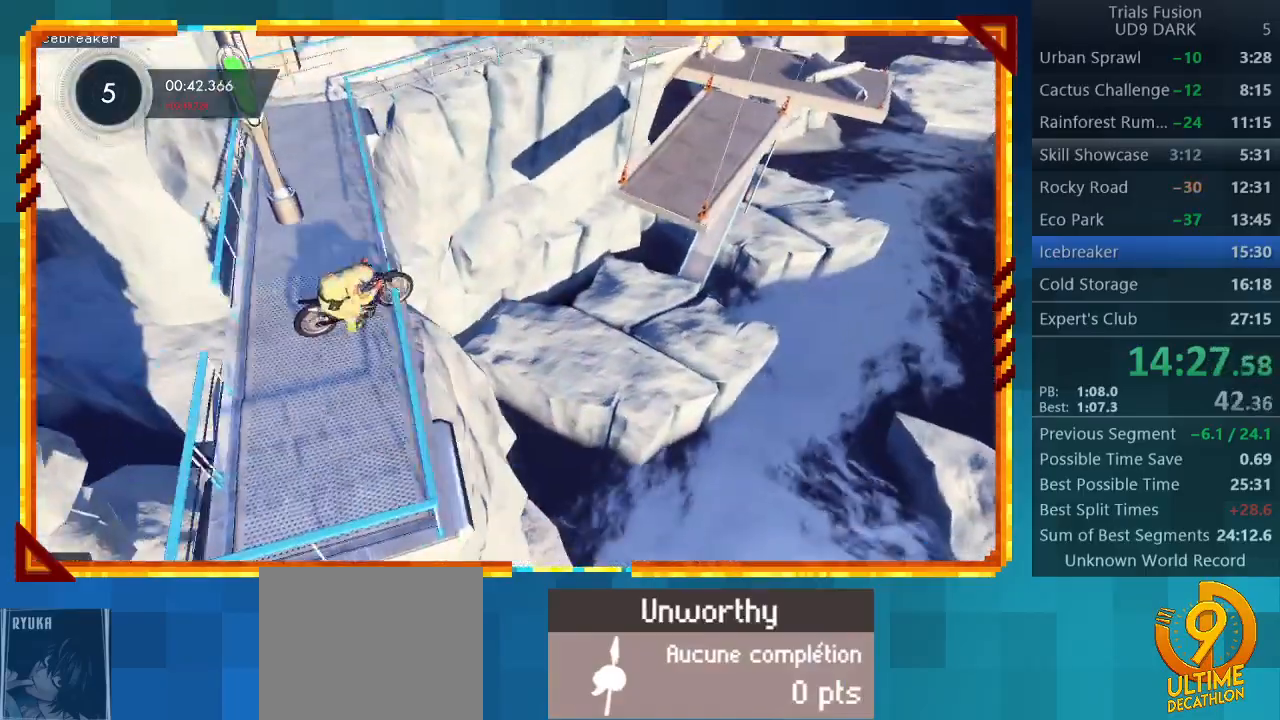
{"buttons": [], "left_stick": "center", "events": [[467, "R2", "up"], [500, "left_stick", "center"]]}
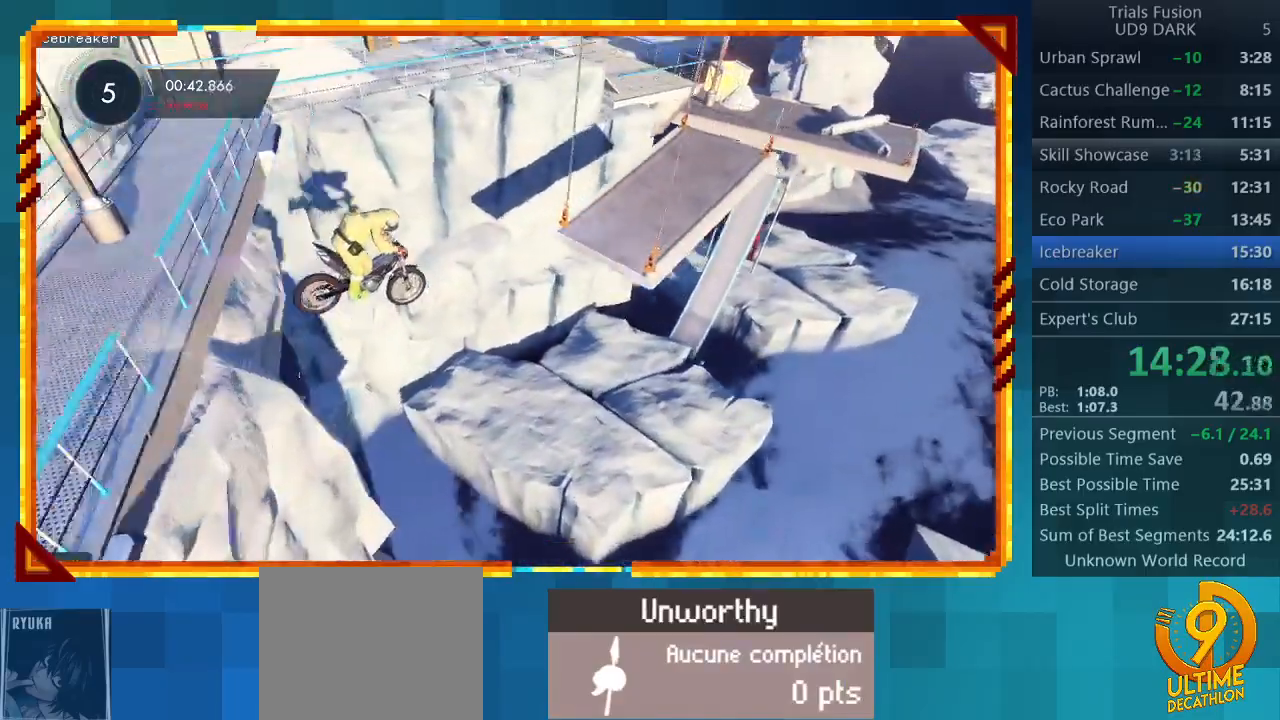
{"buttons": [], "left_stick": "left", "events": [[200, "left_stick", "left"]]}